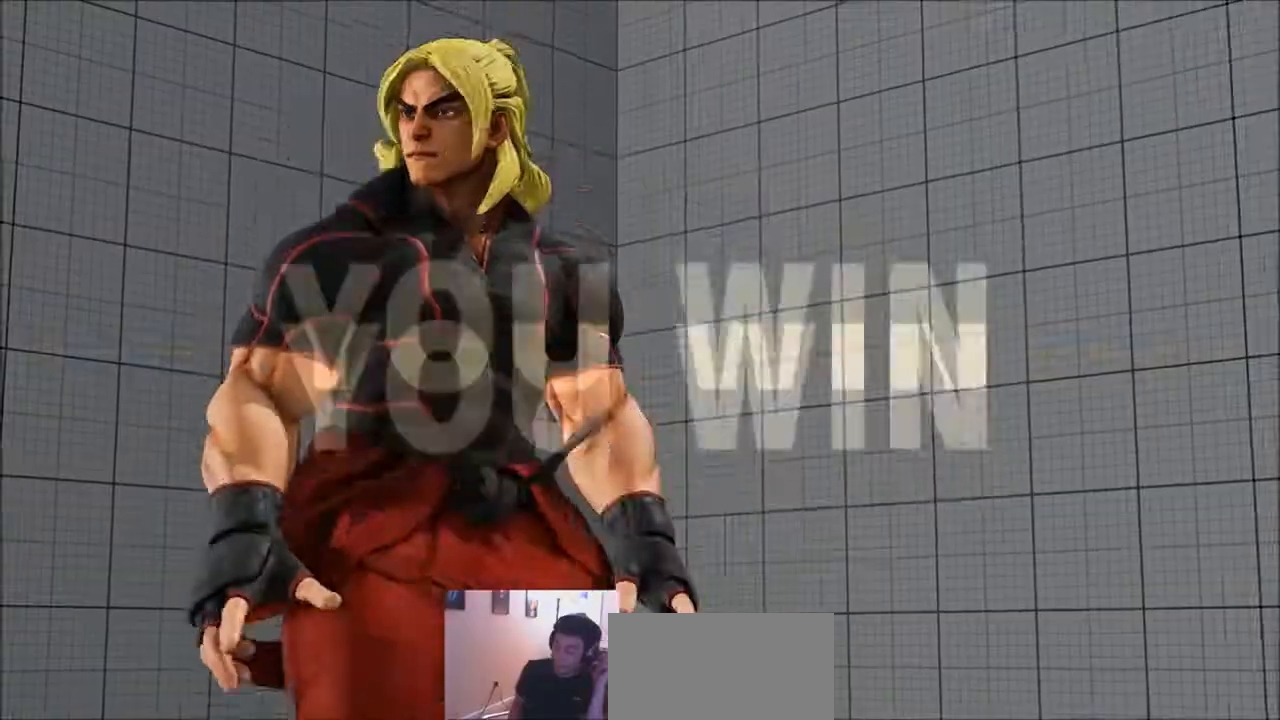
Gameplay with a controller (arcade stick); each line is a JSON object with the inputs held at the frame after it. "events" lists button and stick changes between this image and that frame as [ms after this image, input, new state], when the widget could be followed in between. Not read: L3 R3.
{"buttons": ["TRIANGLE", "R1"], "left_stick": "center", "events": [[200, "R1", "down"], [234, "TRIANGLE", "down"], [300, "R1", "up"], [300, "SQUARE", "down"], [334, "TRIANGLE", "up"], [400, "SQUARE", "up"], [434, "R1", "down"], [467, "TRIANGLE", "down"]]}
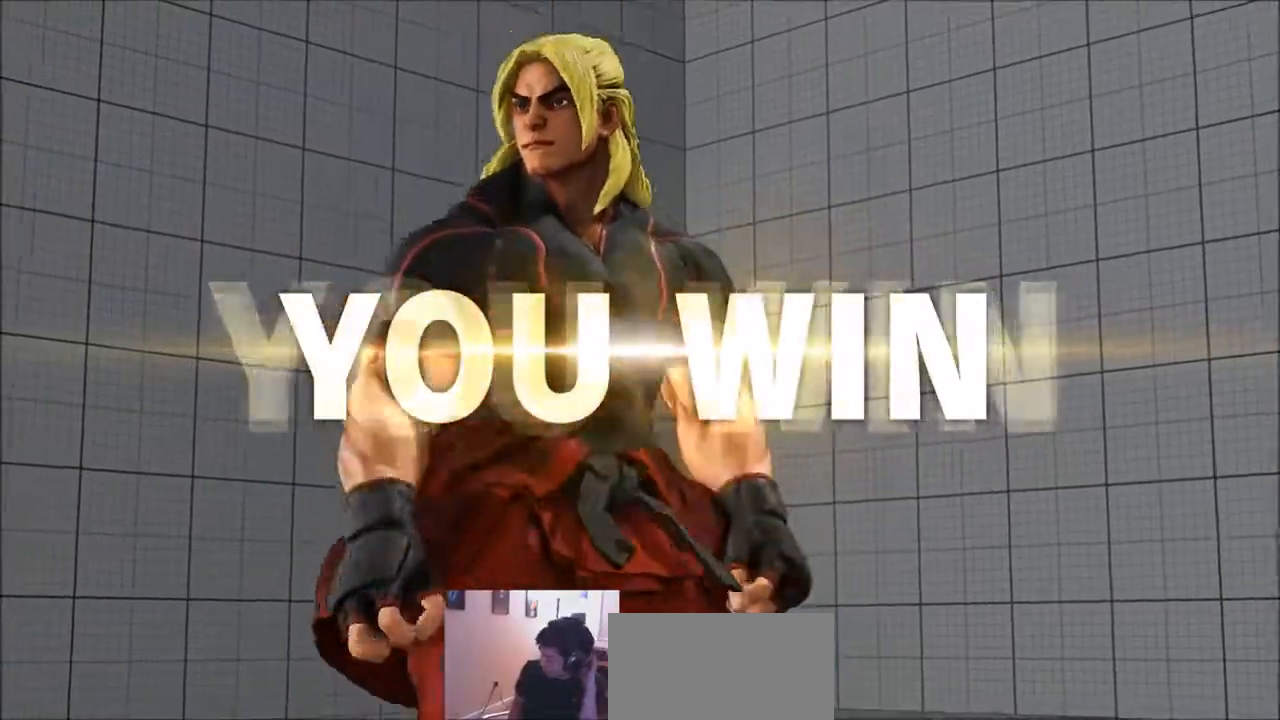
{"buttons": [], "left_stick": "center", "events": [[34, "SQUARE", "down"], [67, "R1", "up"], [67, "TRIANGLE", "up"], [134, "SQUARE", "up"], [201, "R1", "down"], [201, "TRIANGLE", "down"], [267, "SQUARE", "down"], [301, "R1", "up"], [301, "TRIANGLE", "up"], [334, "SQUARE", "up"]]}
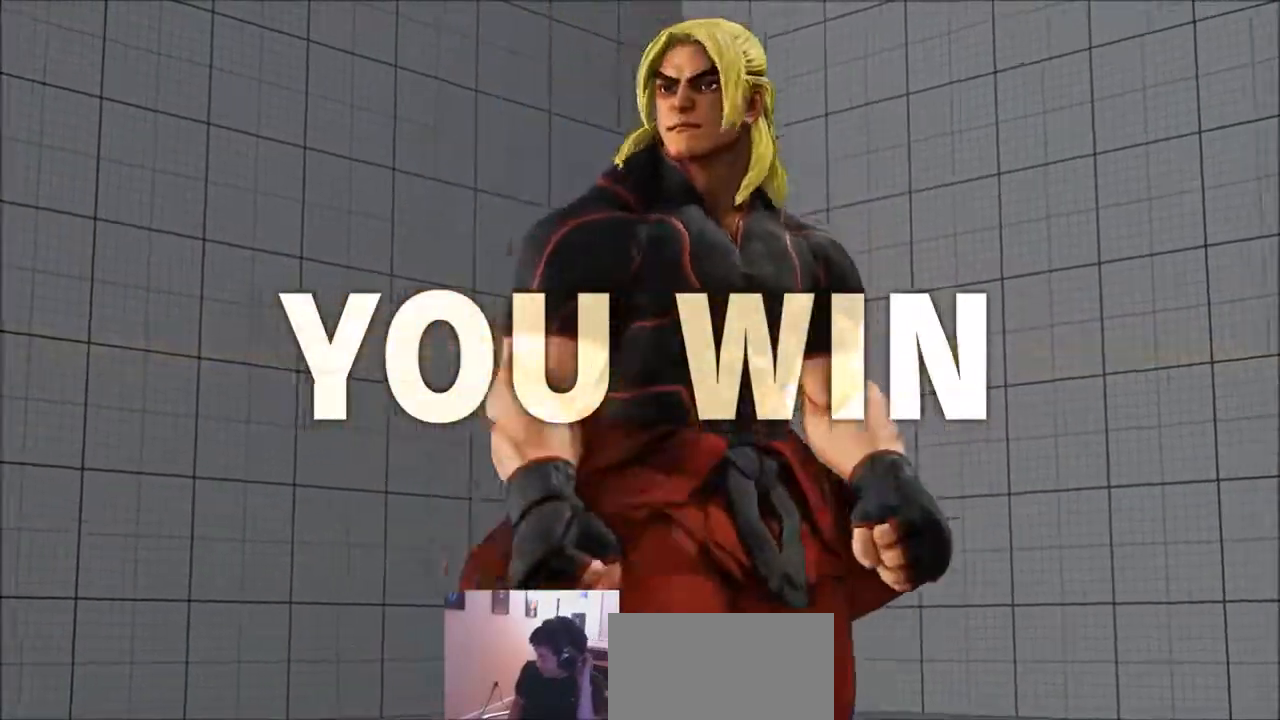
{"buttons": [], "left_stick": "center", "events": []}
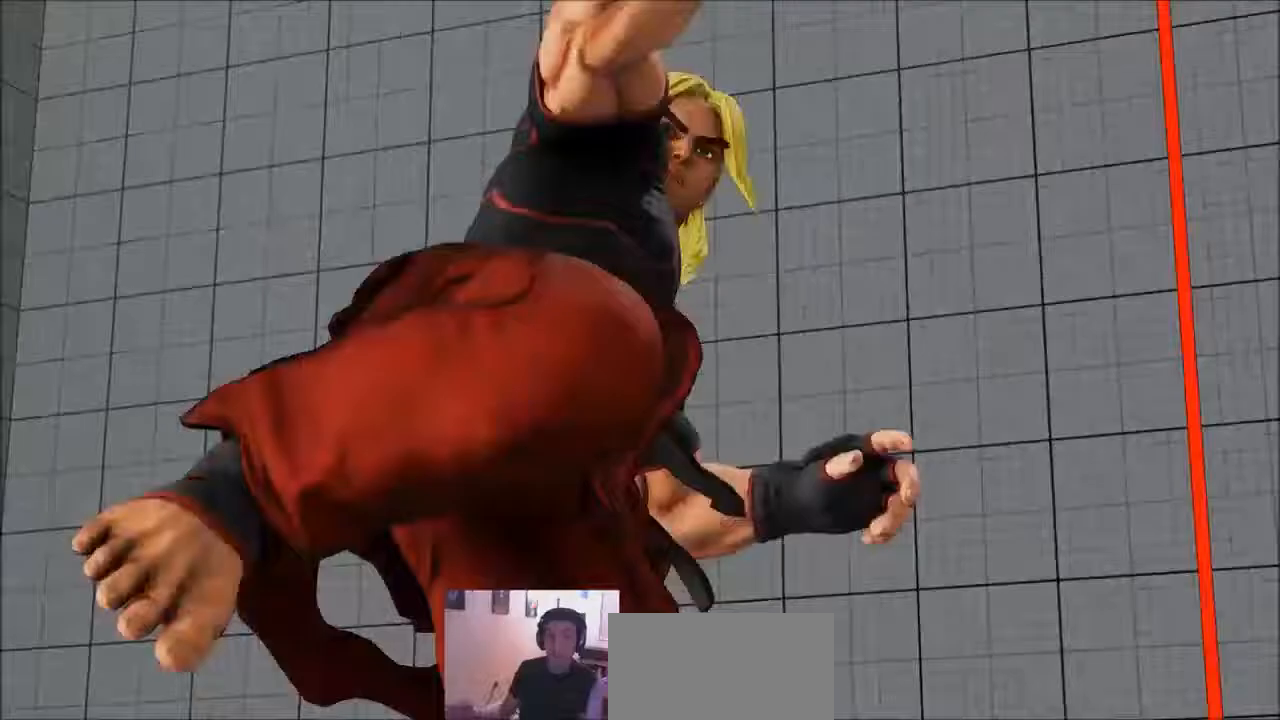
{"buttons": [], "left_stick": "center", "events": []}
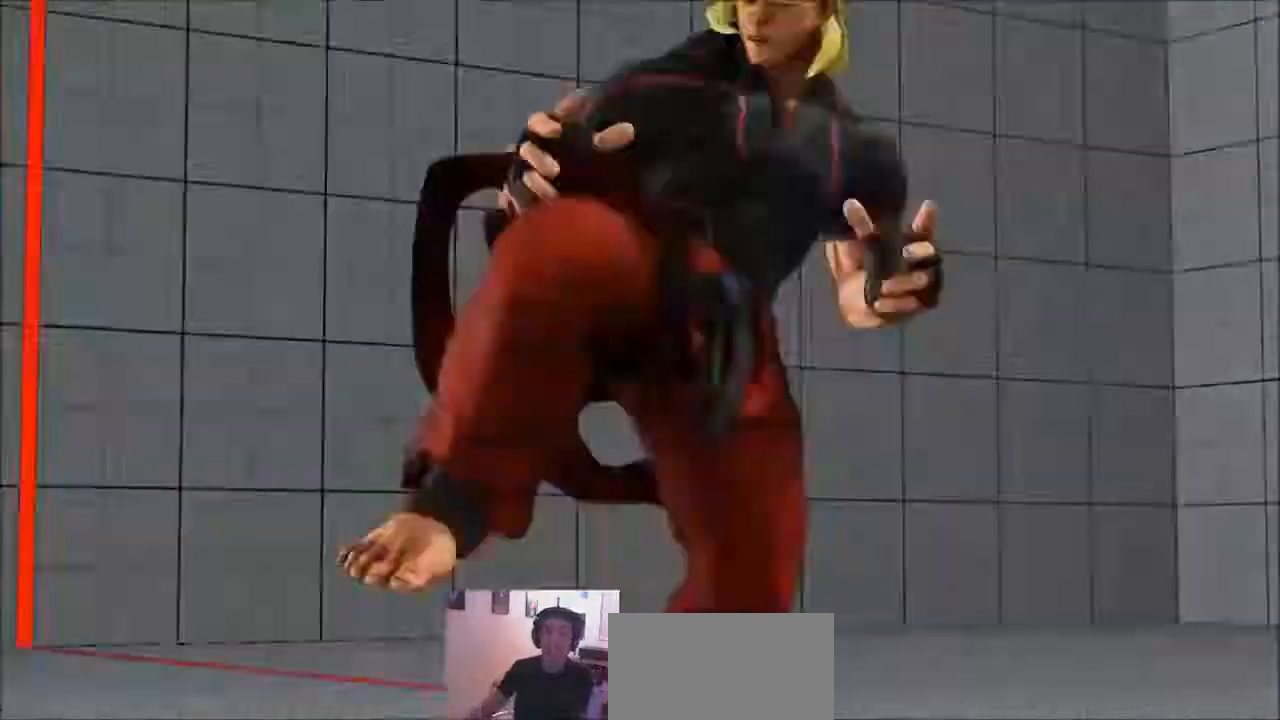
{"buttons": [], "left_stick": "center", "events": []}